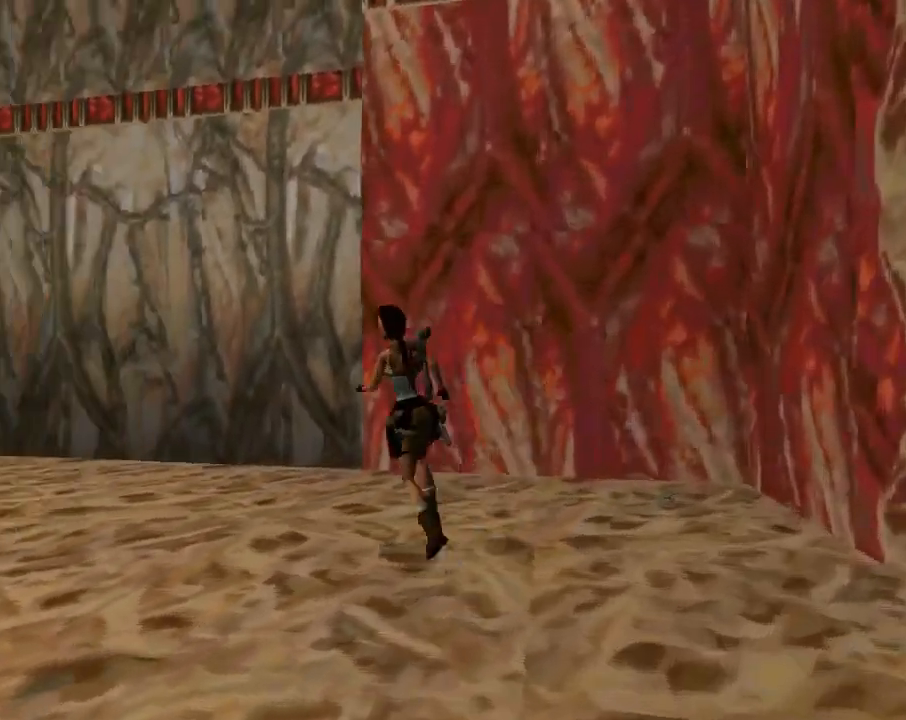
Gameplay with a controller (PlayStation layout); each line is a JSON object with the inputs held at the frame after it. "events" lists button and stick changes between this image and that frame as [ms after this image, input, new state], when the widget could be followed in between. Not read: R1 right_stick.
{"buttons": ["DPAD_DOWN"], "left_stick": "center", "events": [[367, "DPAD_LEFT", "up"], [433, "DPAD_DOWN", "down"]]}
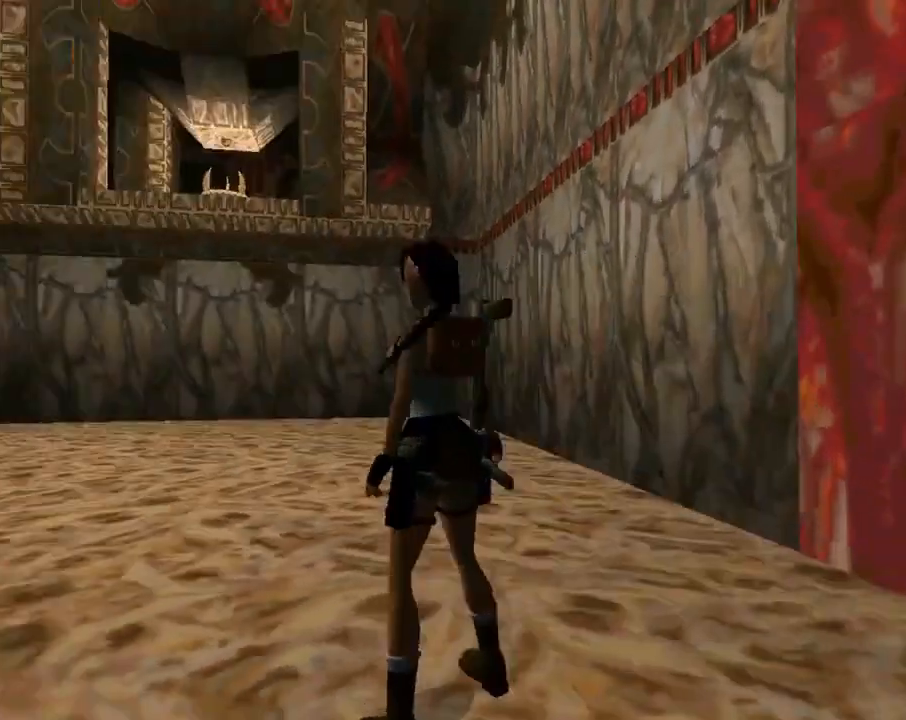
{"buttons": ["DPAD_DOWN"], "left_stick": "center", "events": [[100, "DPAD_LEFT", "down"], [167, "DPAD_DOWN", "up"], [333, "DPAD_DOWN", "down"], [467, "DPAD_LEFT", "up"]]}
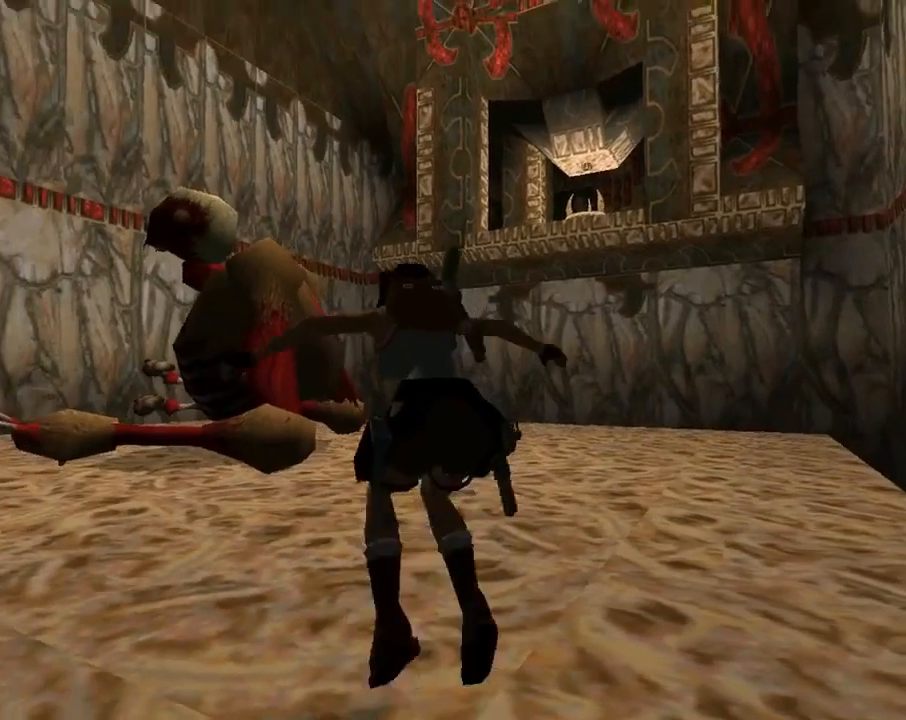
{"buttons": ["L1"], "left_stick": "center", "events": [[67, "DPAD_DOWN", "up"], [433, "L1", "down"]]}
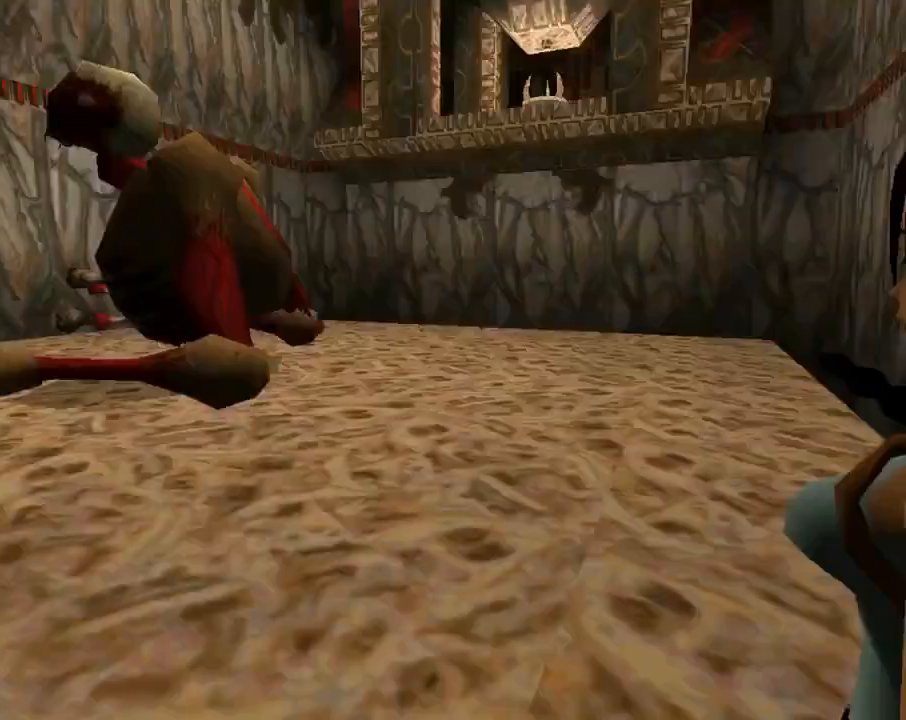
{"buttons": ["L1"], "left_stick": "center", "events": []}
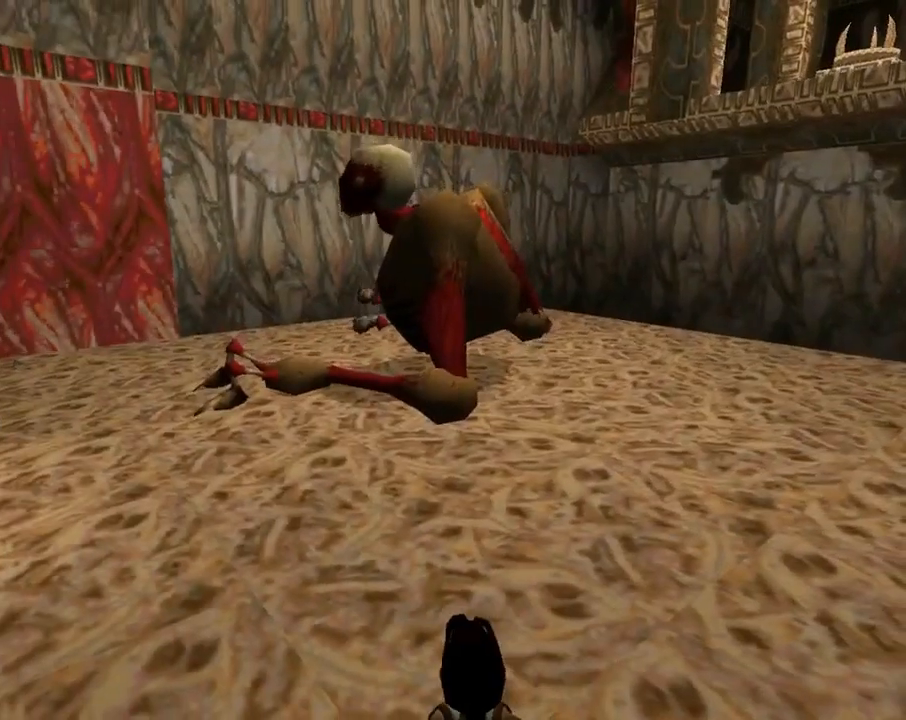
{"buttons": ["L1"], "left_stick": "center", "events": []}
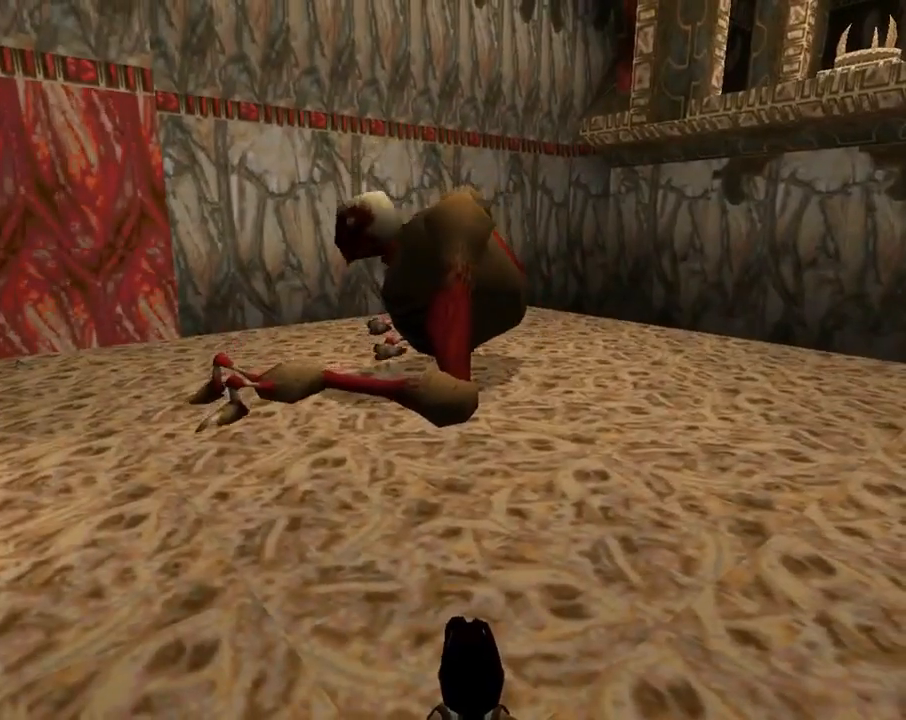
{"buttons": ["L1", "DPAD_LEFT"], "left_stick": "center", "events": [[500, "DPAD_LEFT", "down"]]}
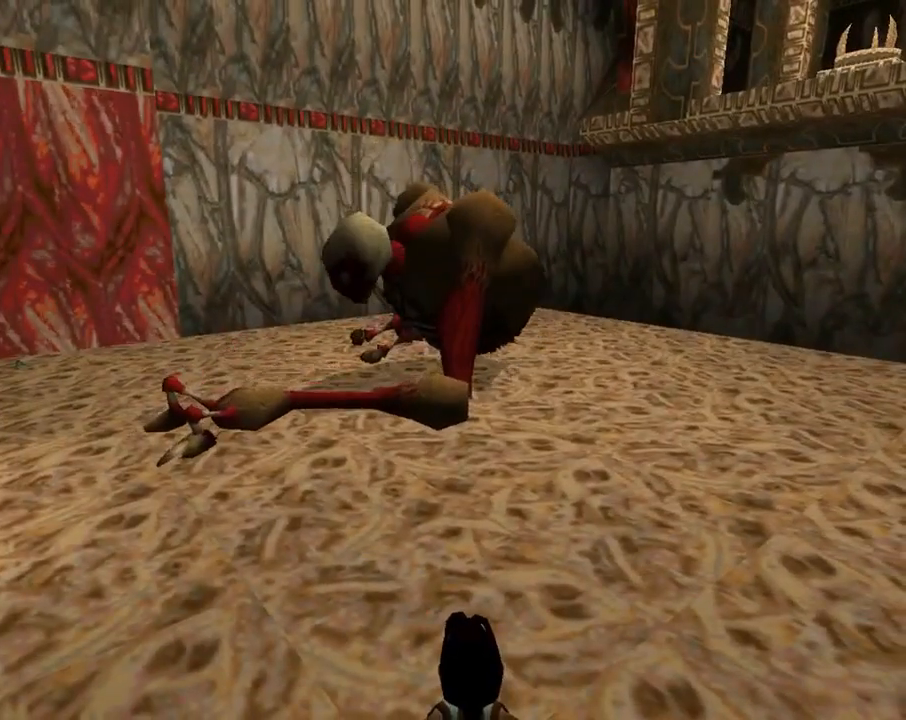
{"buttons": ["L1"], "left_stick": "center", "events": [[133, "DPAD_LEFT", "up"]]}
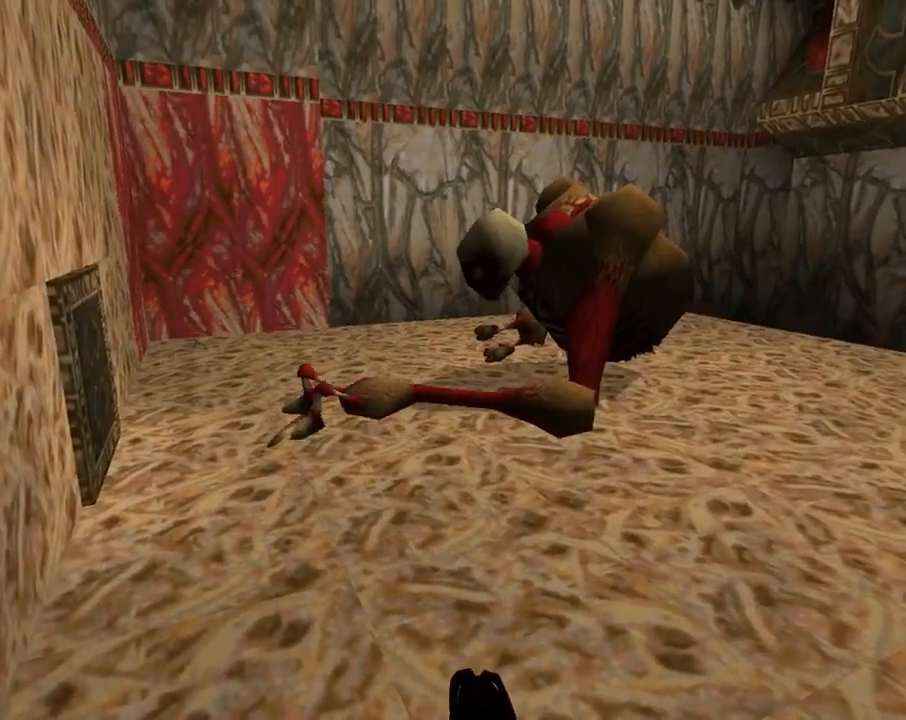
{"buttons": ["L1"], "left_stick": "center", "events": []}
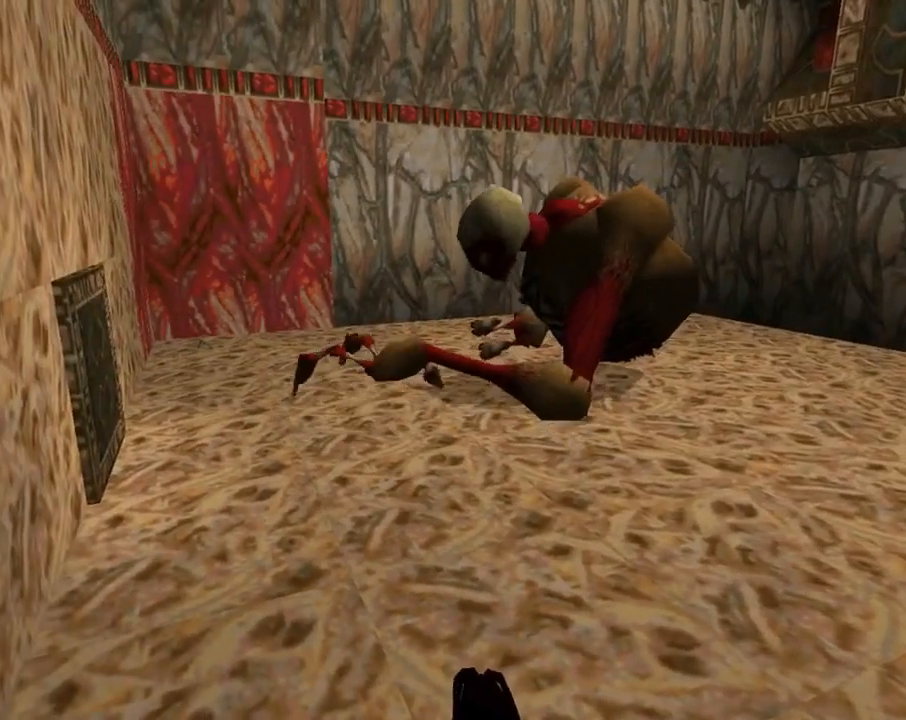
{"buttons": ["L1"], "left_stick": "center", "events": []}
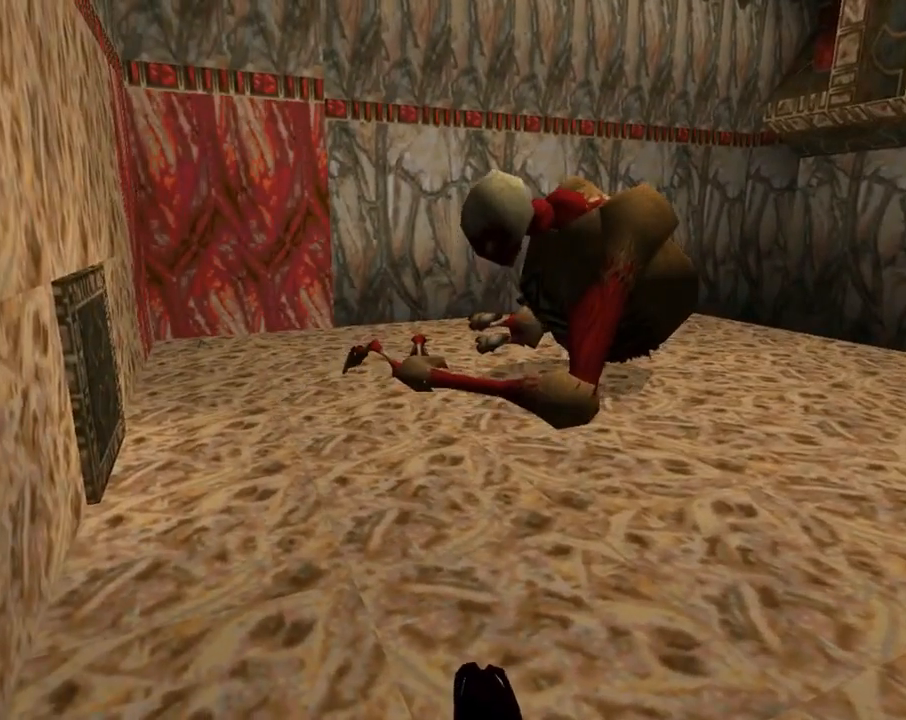
{"buttons": ["L1"], "left_stick": "center", "events": []}
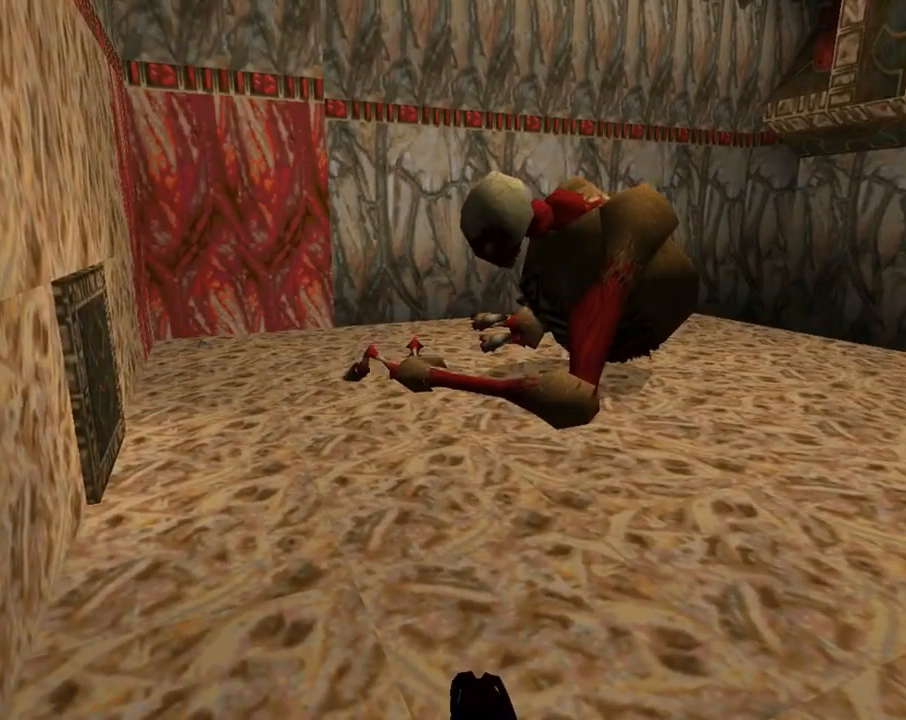
{"buttons": ["L1"], "left_stick": "center", "events": []}
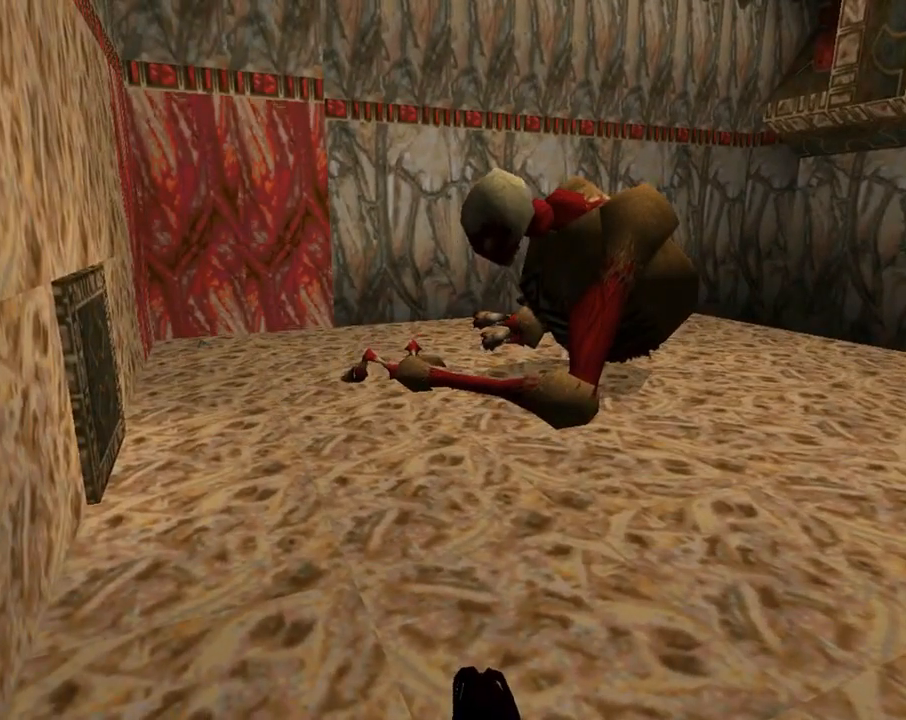
{"buttons": ["L1"], "left_stick": "center", "events": []}
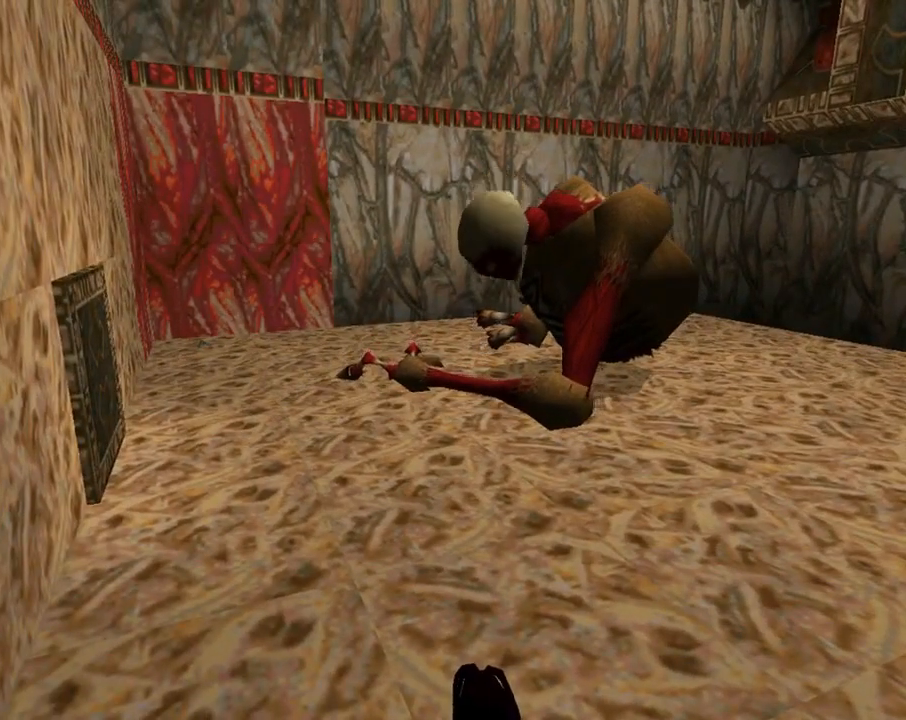
{"buttons": ["L1"], "left_stick": "center", "events": []}
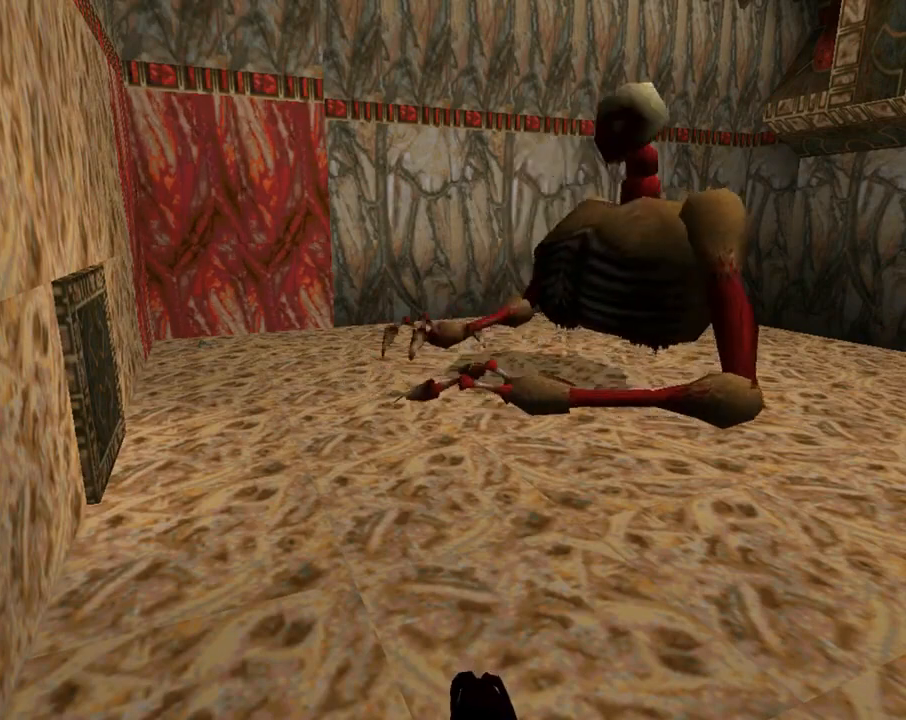
{"buttons": ["L1"], "left_stick": "center", "events": []}
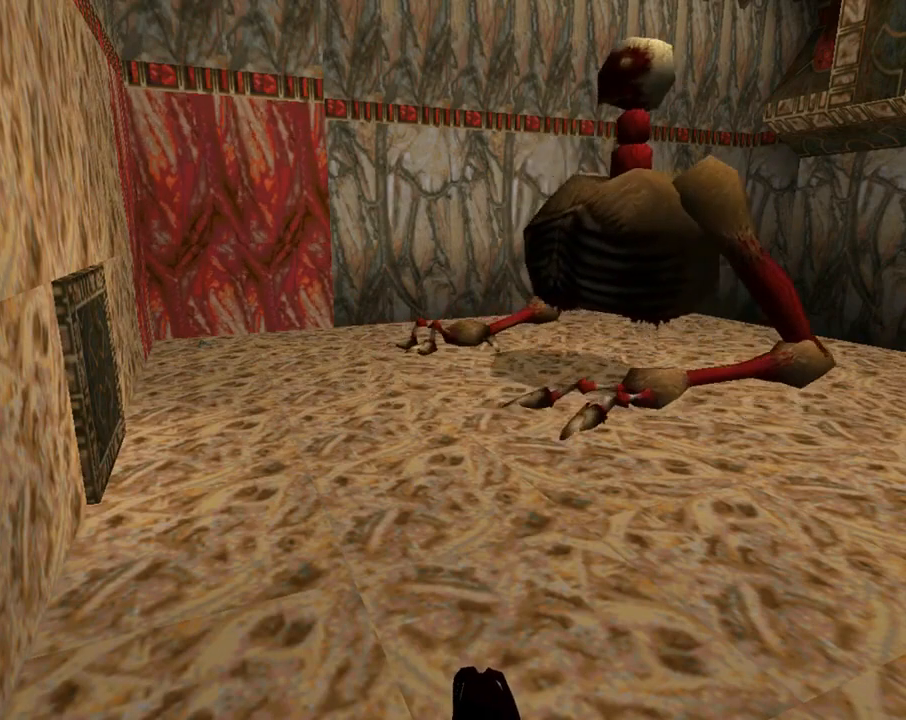
{"buttons": ["L1"], "left_stick": "center", "events": []}
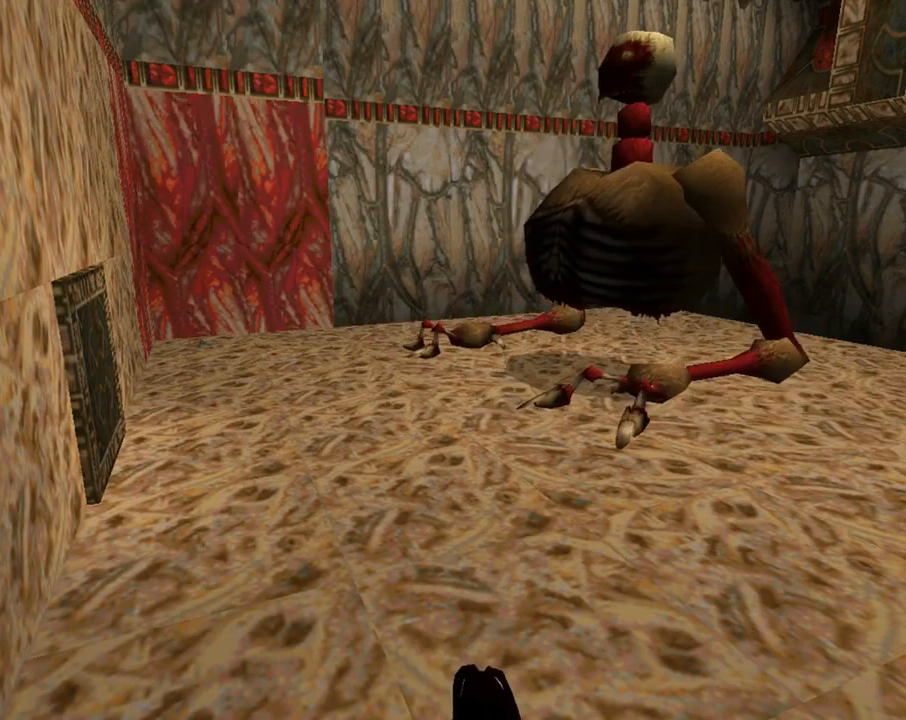
{"buttons": ["L1"], "left_stick": "center", "events": []}
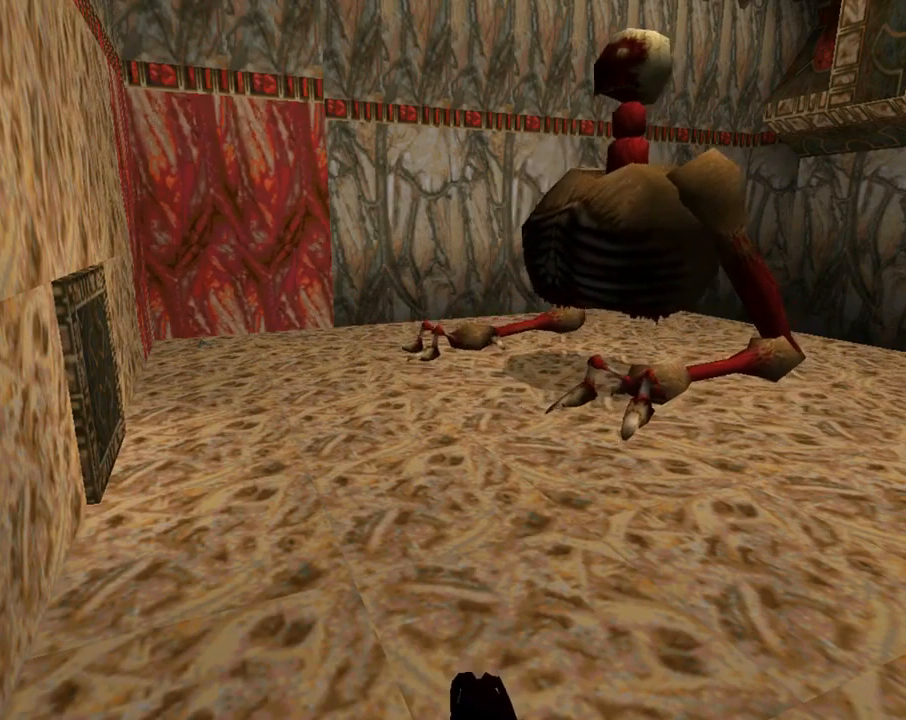
{"buttons": ["L1"], "left_stick": "center", "events": []}
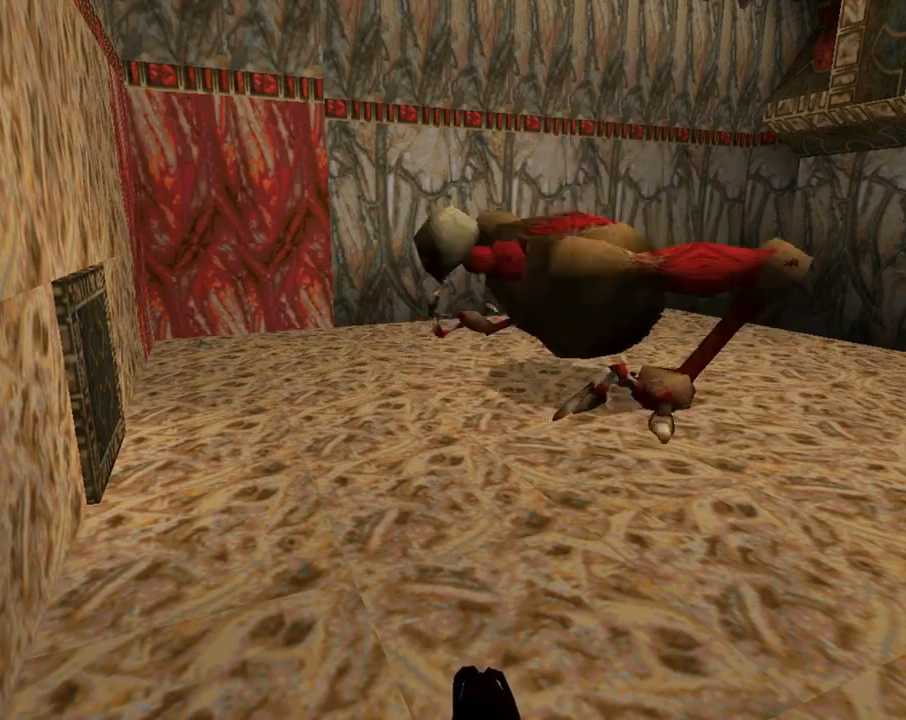
{"buttons": ["L1"], "left_stick": "center", "events": []}
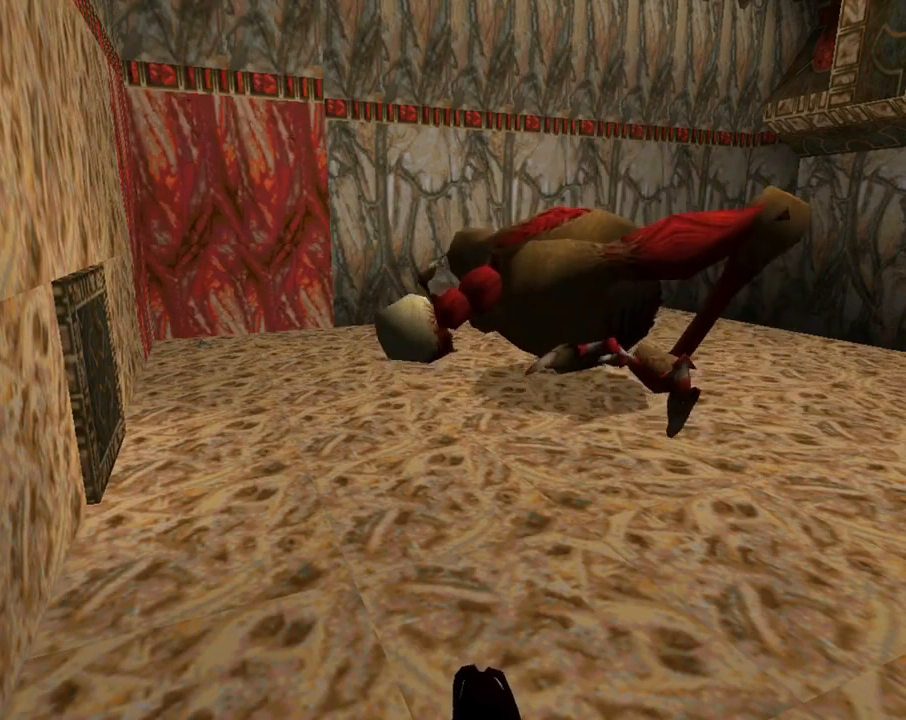
{"buttons": ["L1"], "left_stick": "center", "events": []}
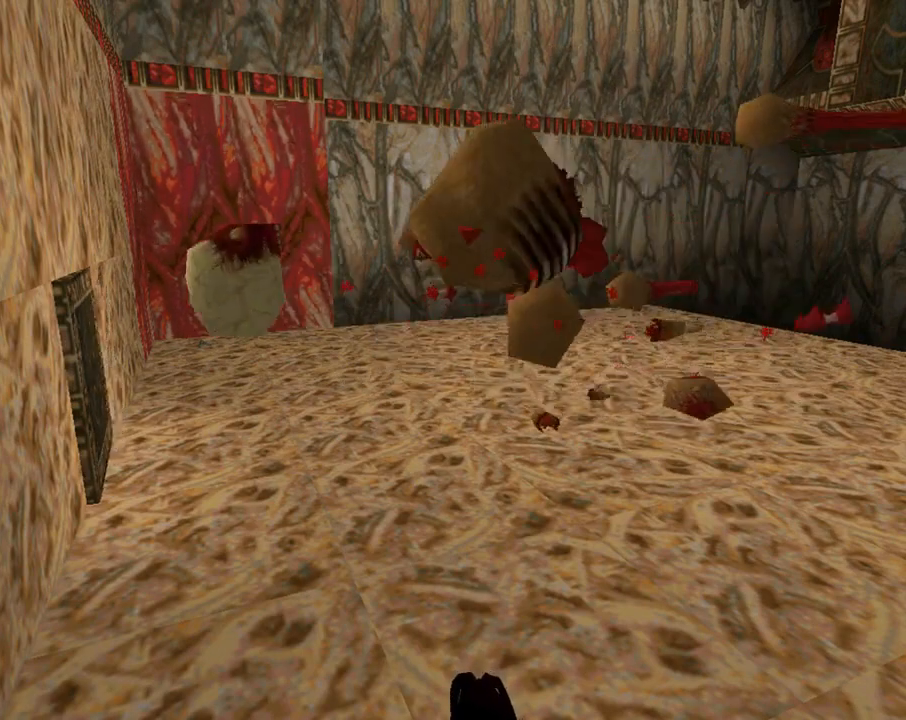
{"buttons": ["L1"], "left_stick": "center", "events": []}
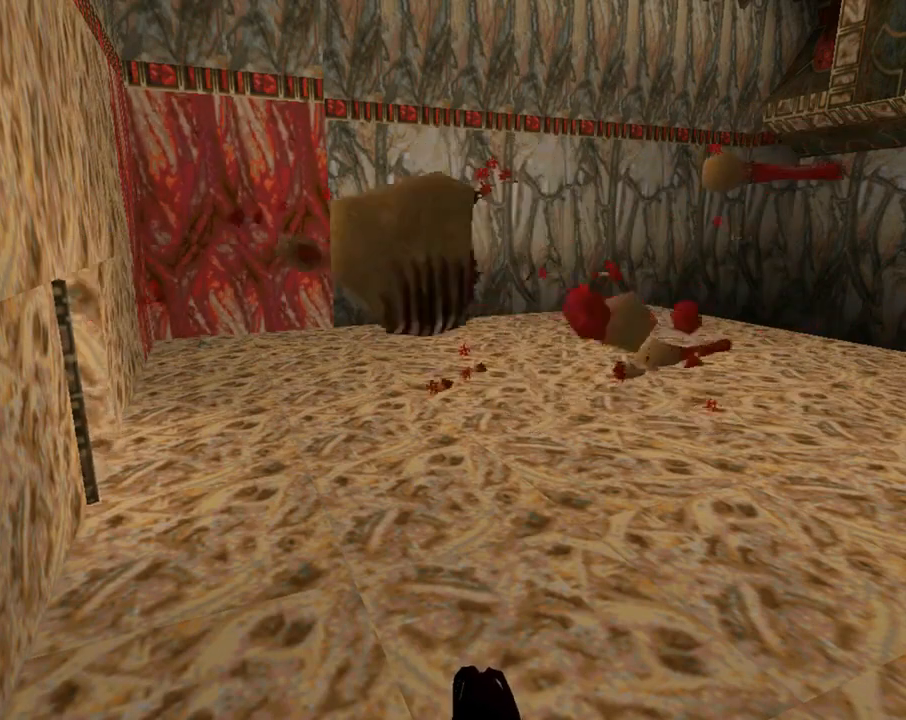
{"buttons": ["L1"], "left_stick": "center", "events": []}
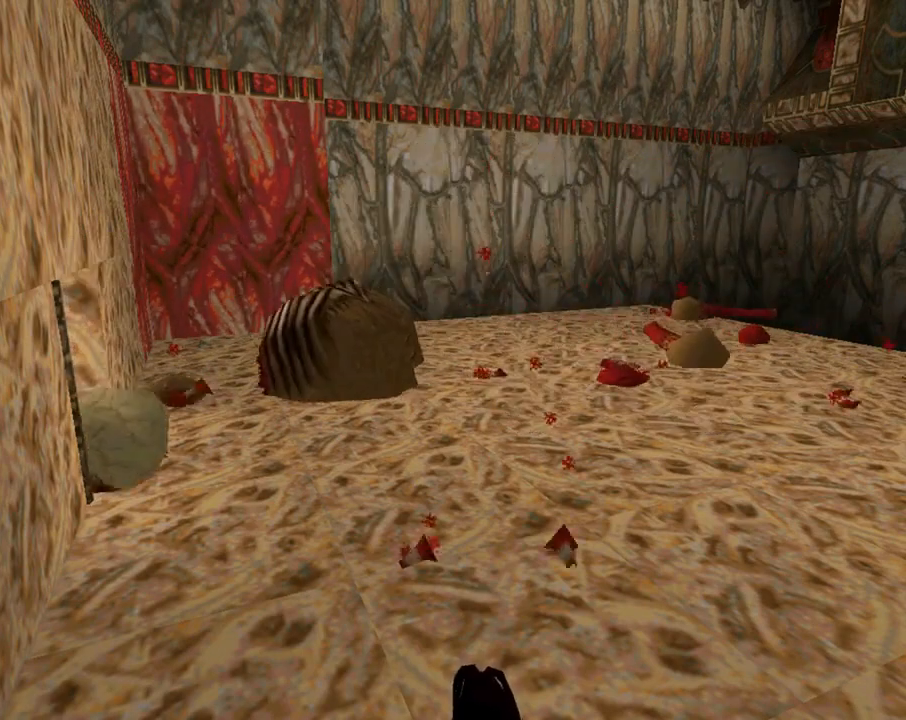
{"buttons": ["L1"], "left_stick": "center", "events": []}
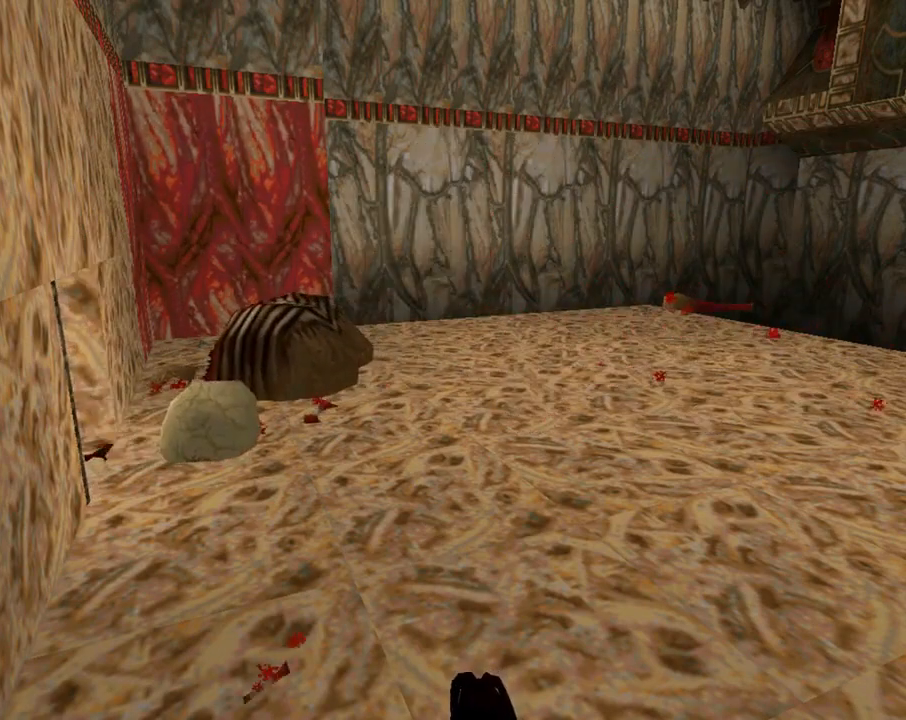
{"buttons": ["L1"], "left_stick": "center", "events": []}
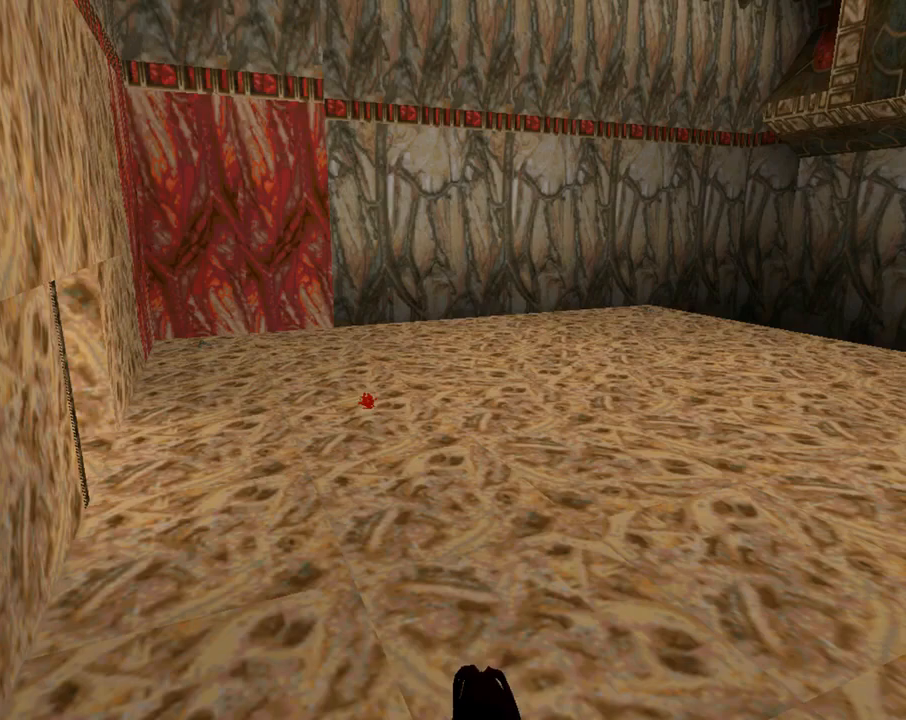
{"buttons": ["DPAD_UP"], "left_stick": "center", "events": [[467, "L1", "up"], [500, "DPAD_UP", "down"]]}
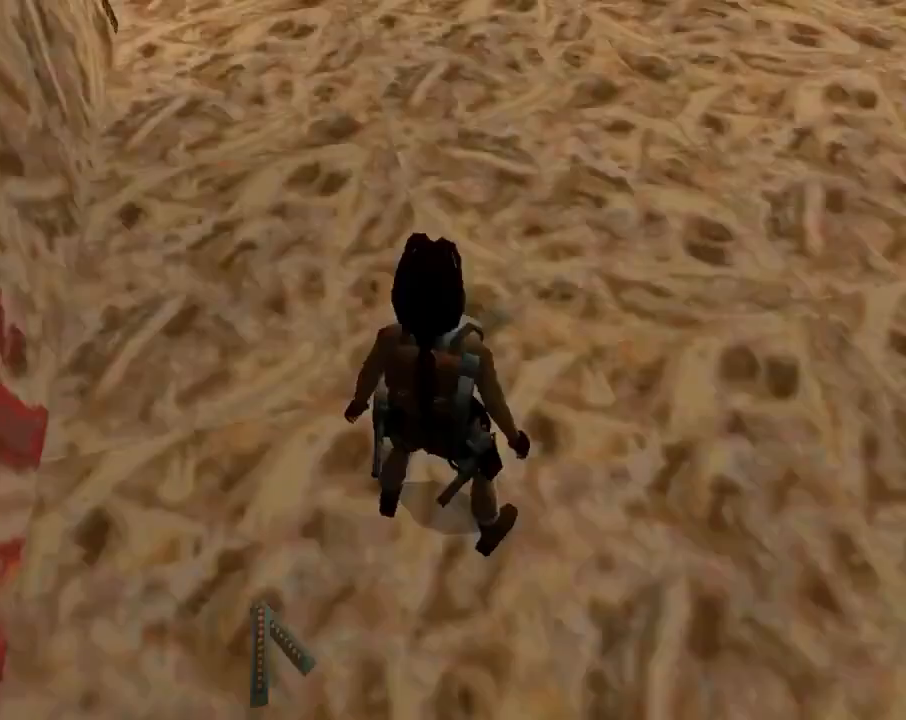
{"buttons": ["DPAD_UP"], "left_stick": "center", "events": []}
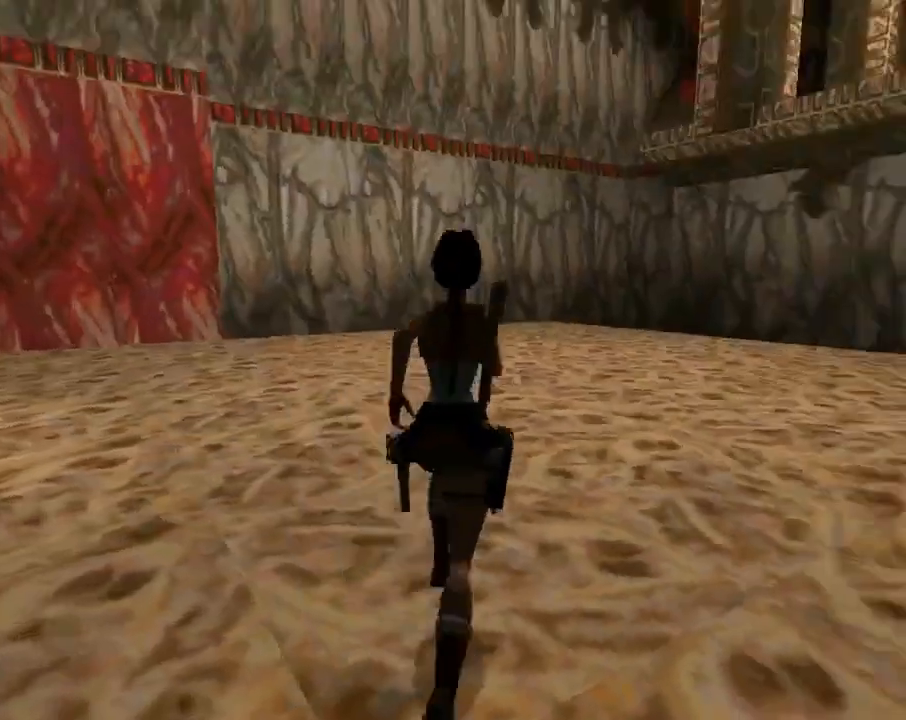
{"buttons": ["DPAD_UP", "DPAD_RIGHT"], "left_stick": "center", "events": [[100, "DPAD_RIGHT", "down"]]}
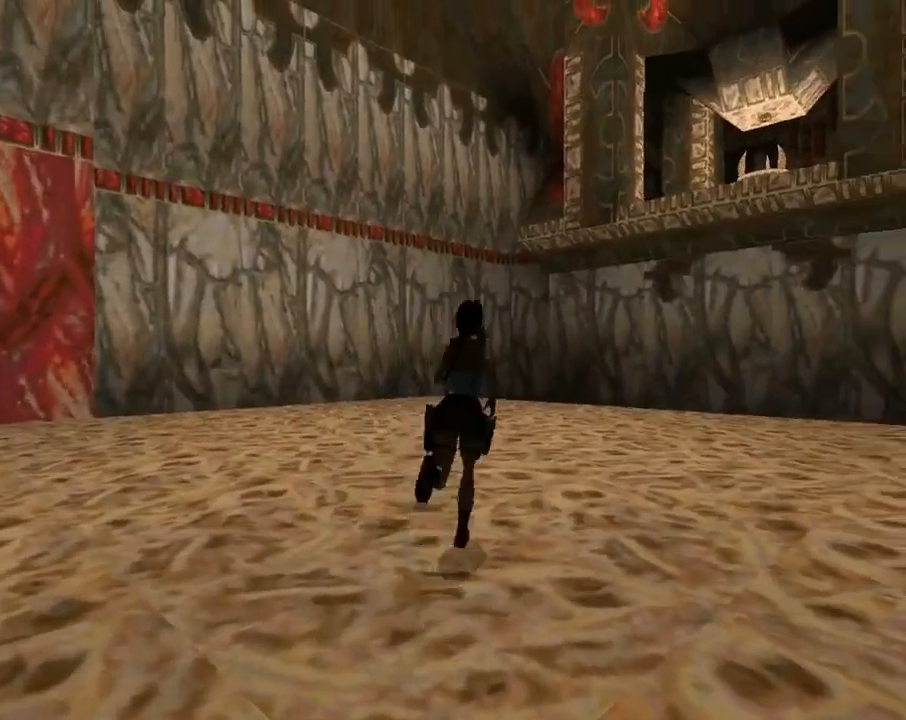
{"buttons": ["R2", "DPAD_UP"], "left_stick": "center", "events": [[333, "DPAD_RIGHT", "up"], [467, "R2", "down"]]}
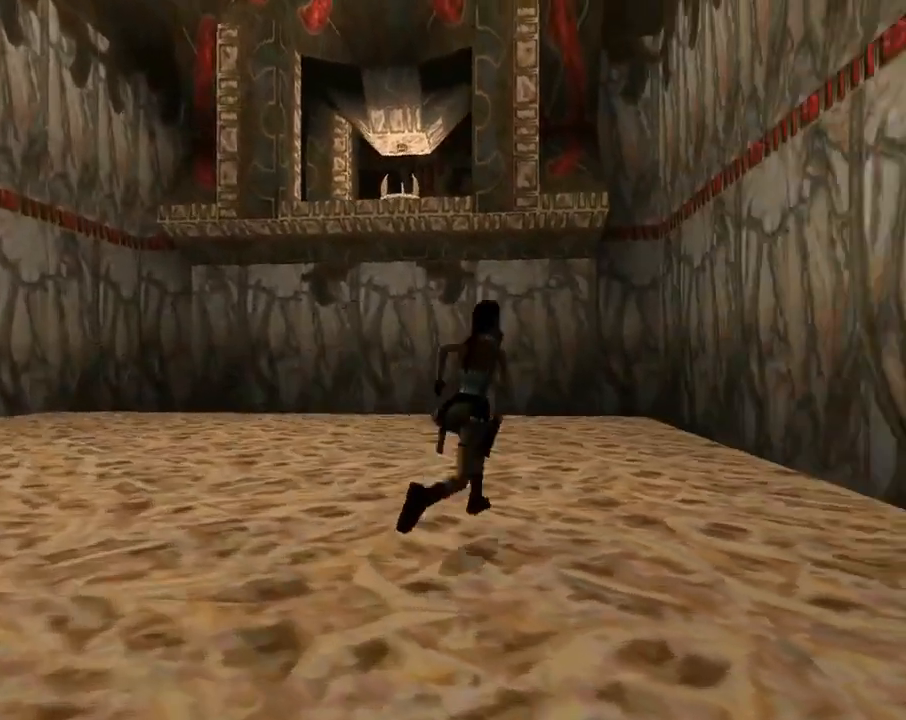
{"buttons": ["R2", "DPAD_UP", "DPAD_LEFT"], "left_stick": "center", "events": [[300, "DPAD_LEFT", "down"]]}